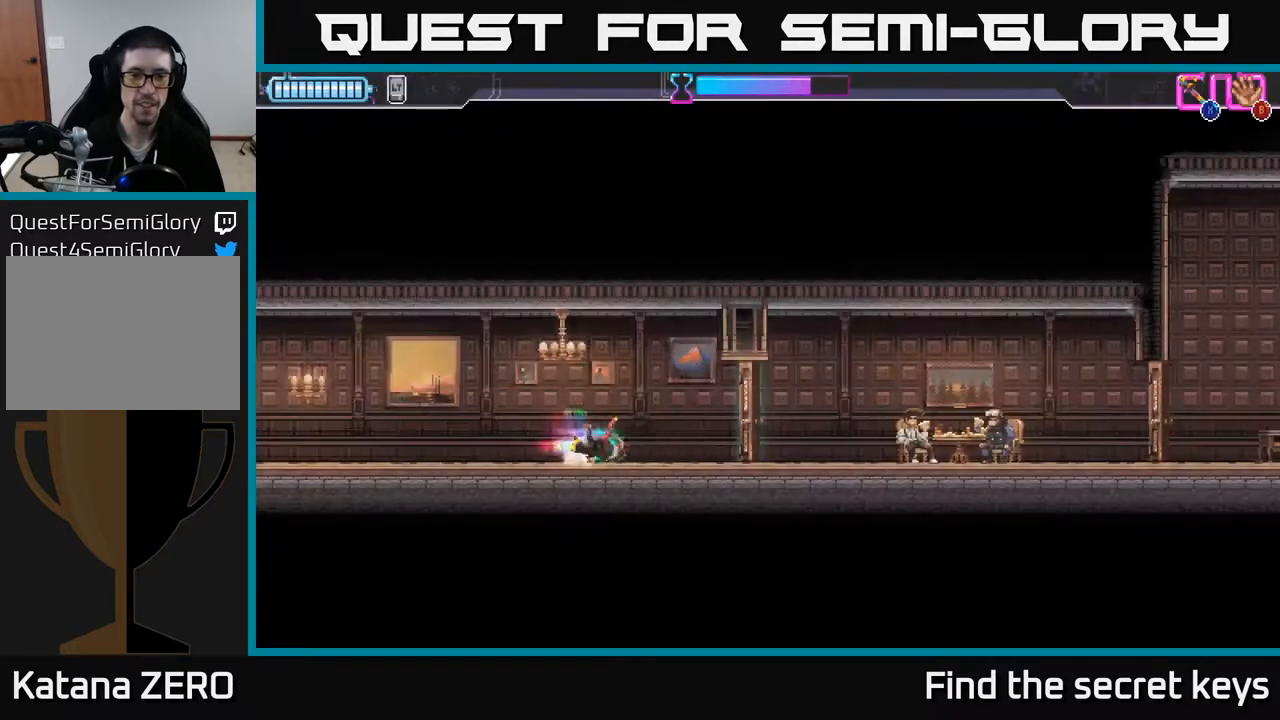
Gameplay with a controller (Xbox layout); each line is a JSON object with the inputs held at the frame after it. "events" lists button and stick changes between this image and that frame as [ms after this image, input, new state], when the widget could be followed in between.
{"buttons": [], "left_stick": "right", "right_stick": "center", "events": [[67, "R2", "up"], [217, "X", "down"], [300, "X", "up"], [400, "X", "down"], [483, "X", "up"]]}
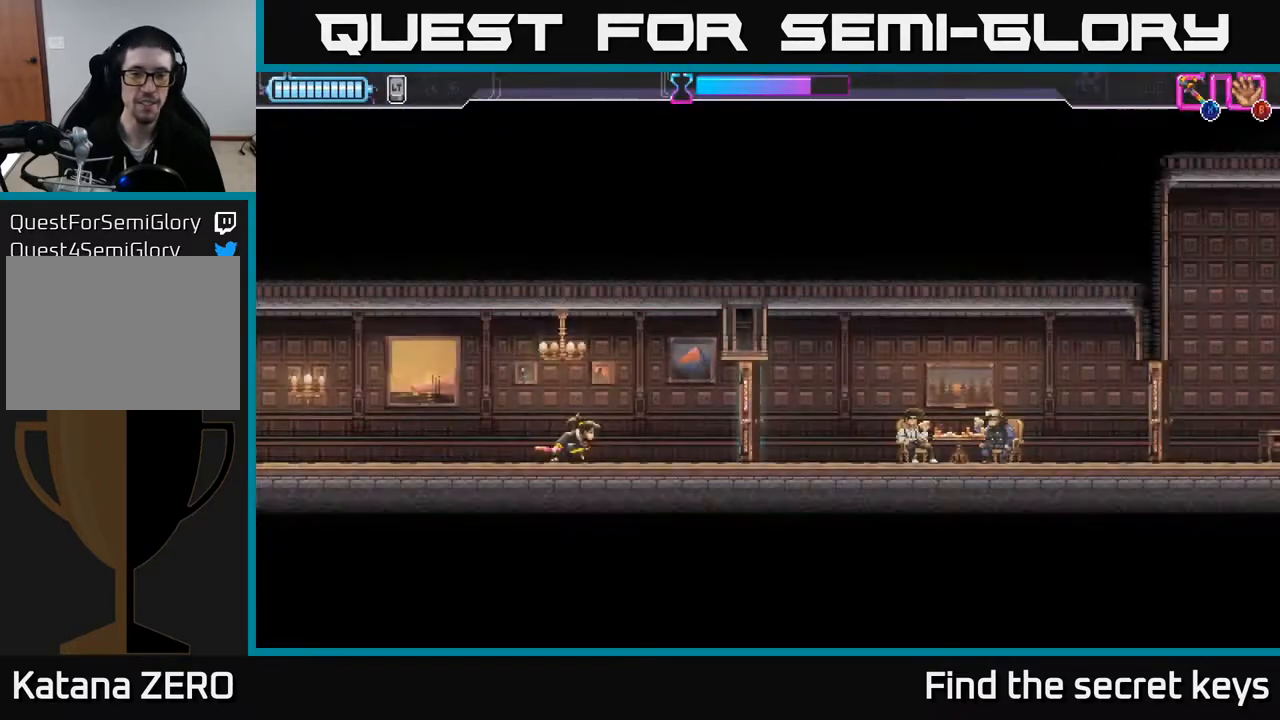
{"buttons": ["R2"], "left_stick": "right", "right_stick": "center", "events": [[50, "X", "down"], [150, "X", "up"], [217, "X", "down"], [317, "X", "up"], [450, "R2", "down"]]}
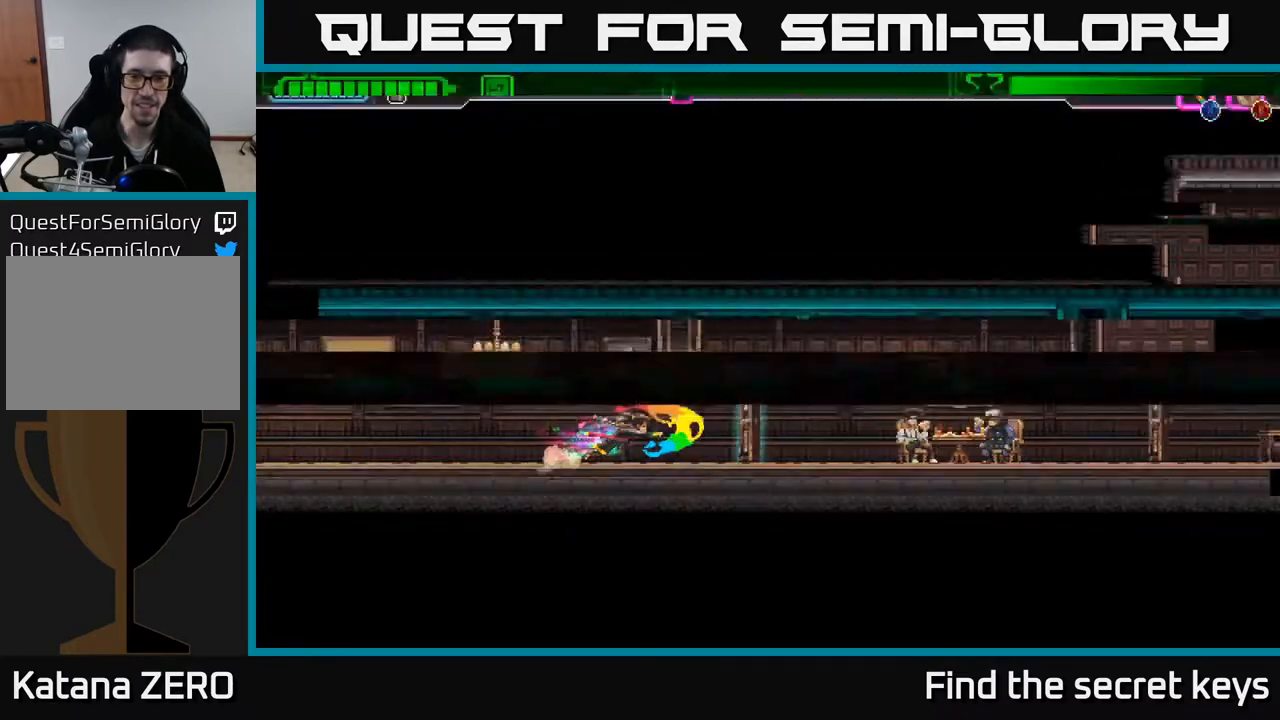
{"buttons": [], "left_stick": "center", "right_stick": "center", "events": [[67, "R2", "up"], [117, "R2", "down"], [233, "R2", "up"], [417, "left_stick", "center"]]}
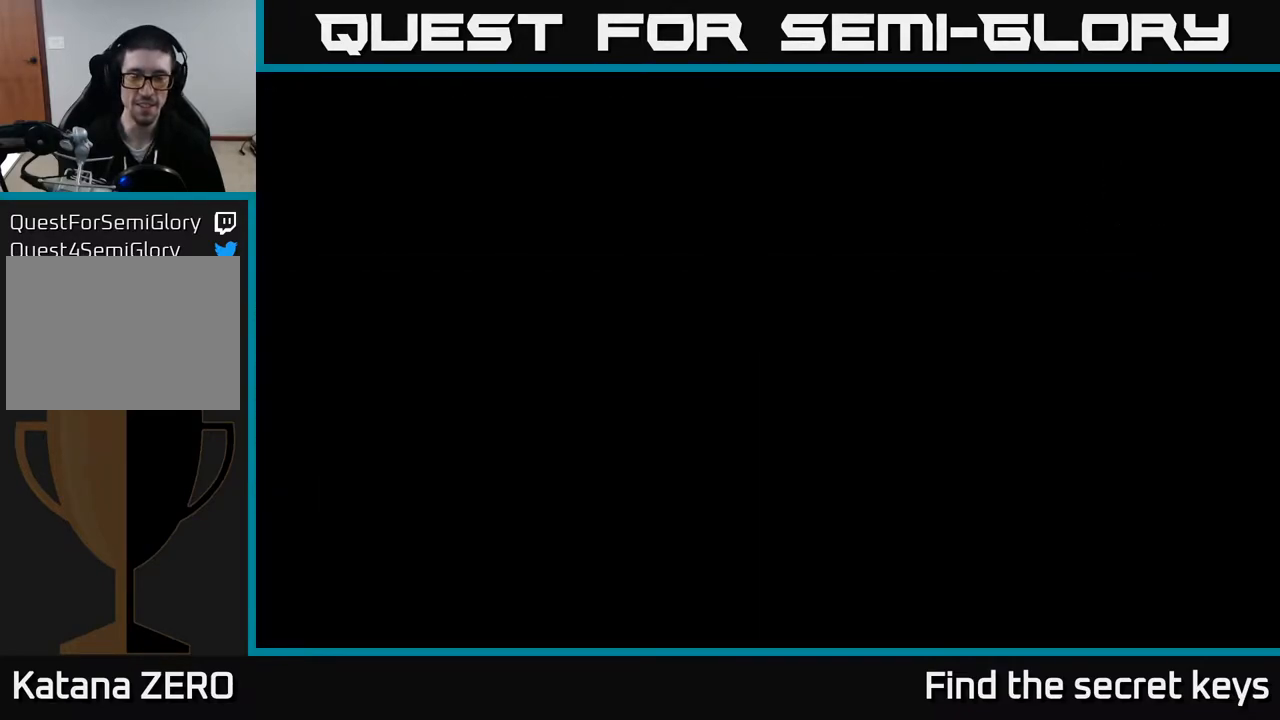
{"buttons": [], "left_stick": "center", "right_stick": "center", "events": []}
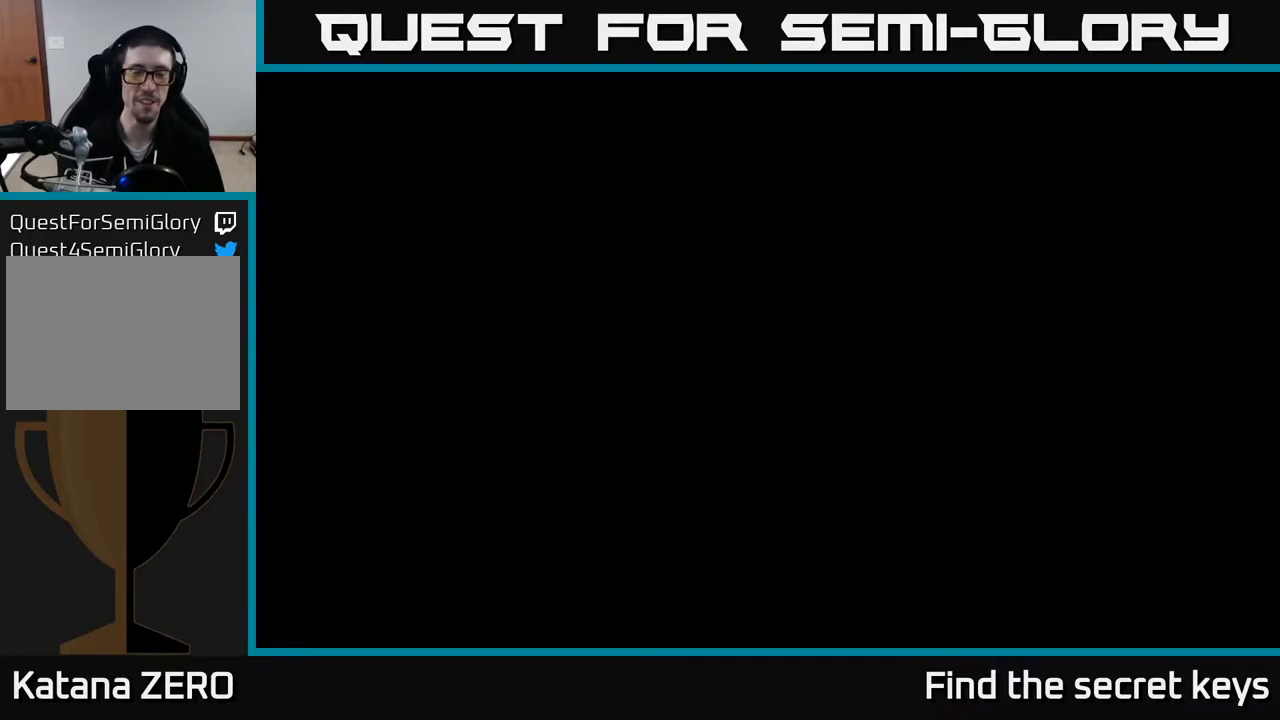
{"buttons": [], "left_stick": "center", "right_stick": "center", "events": []}
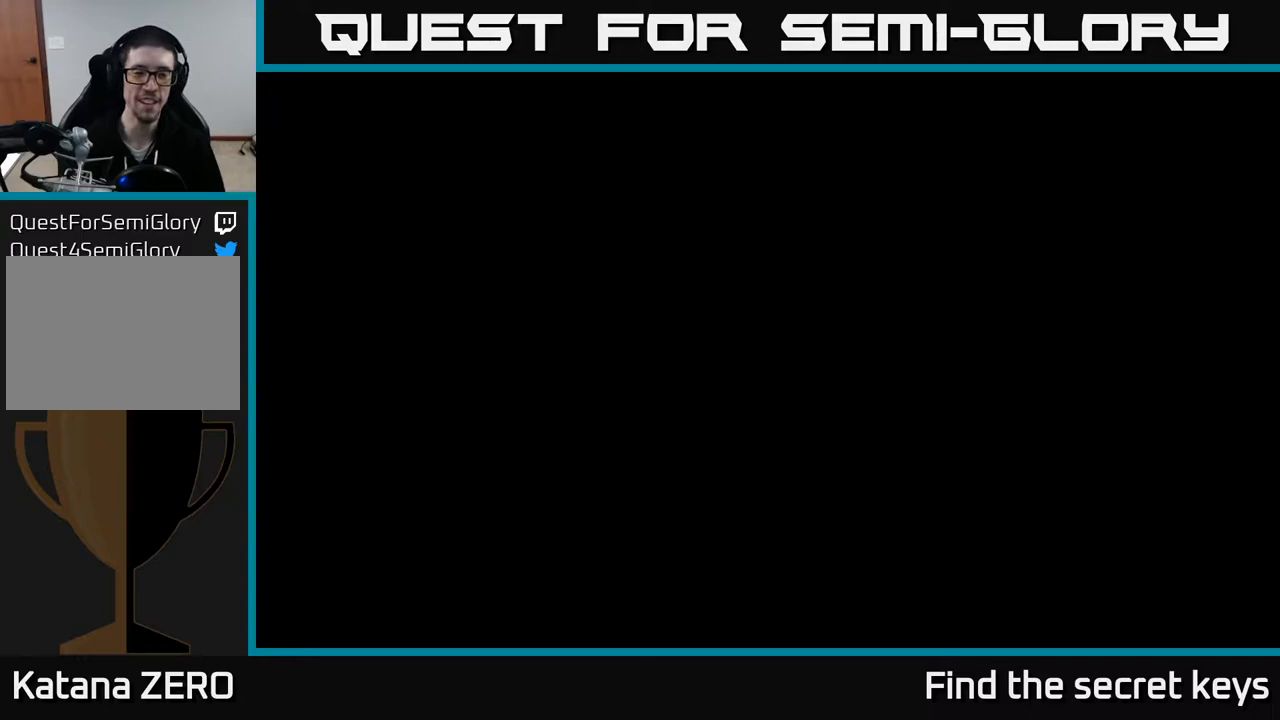
{"buttons": [], "left_stick": "center", "right_stick": "center", "events": []}
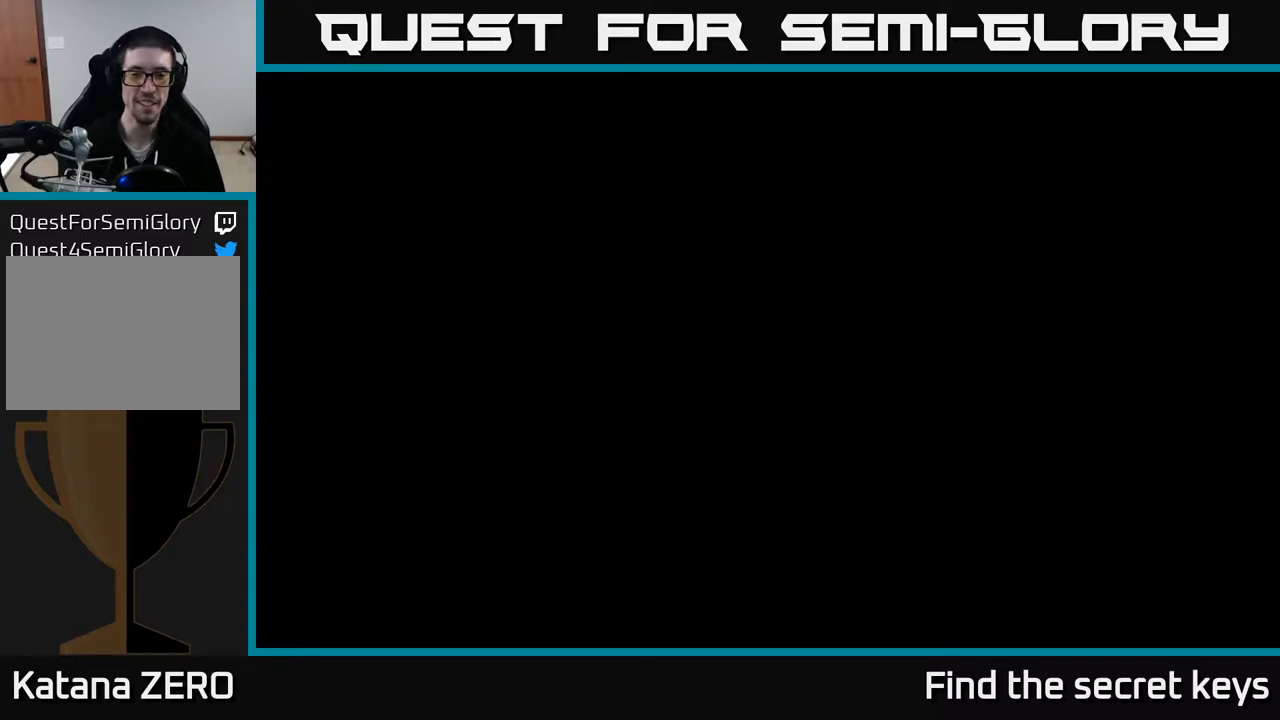
{"buttons": [], "left_stick": "center", "right_stick": "center", "events": []}
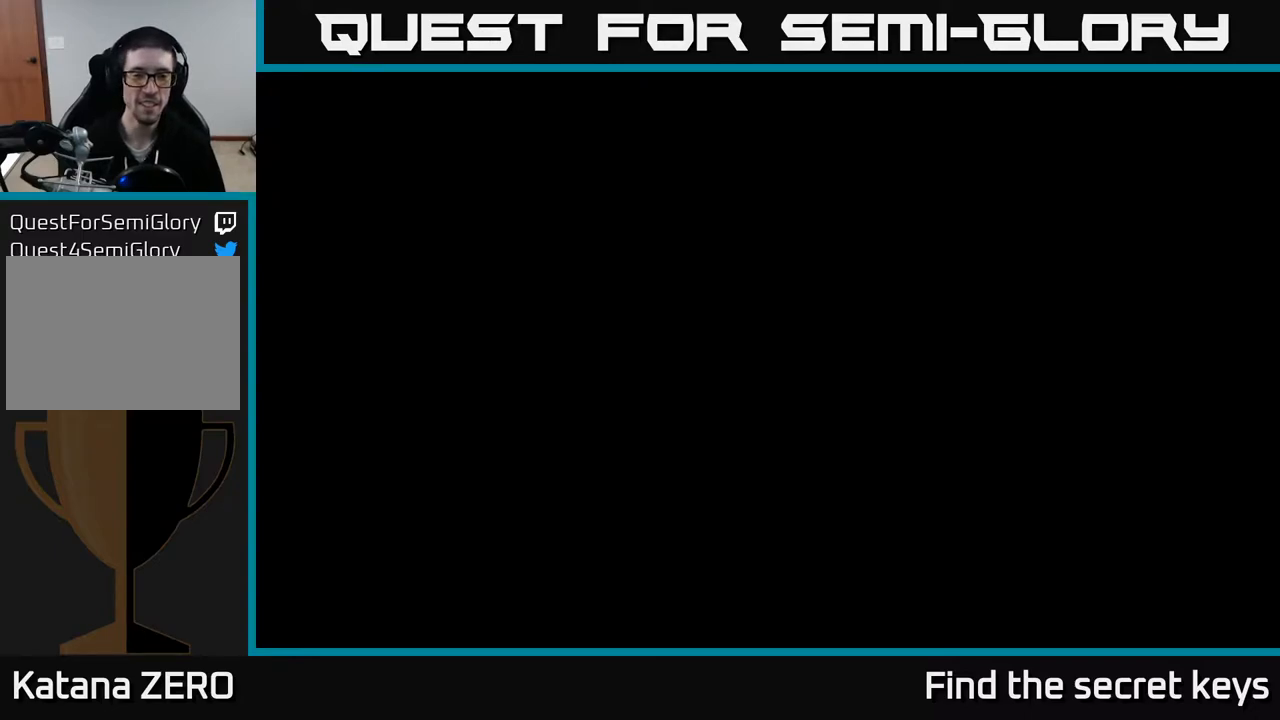
{"buttons": [], "left_stick": "center", "right_stick": "center", "events": []}
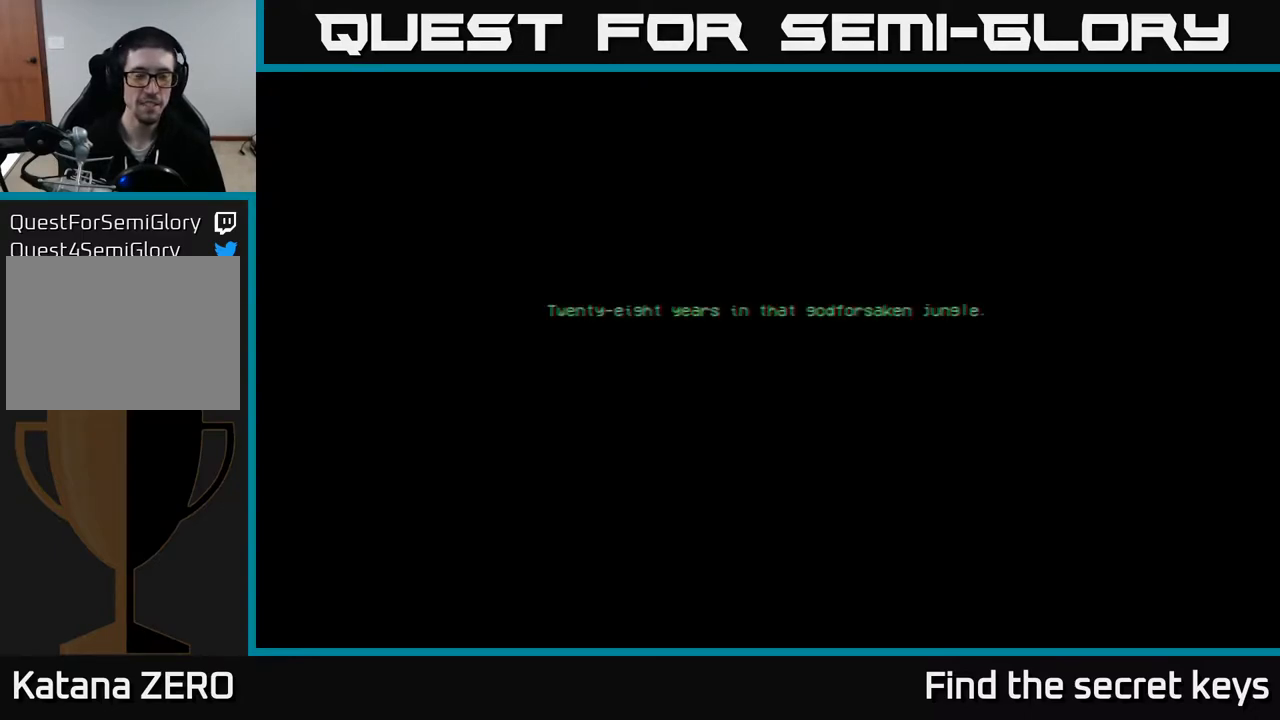
{"buttons": [], "left_stick": "center", "right_stick": "center", "events": []}
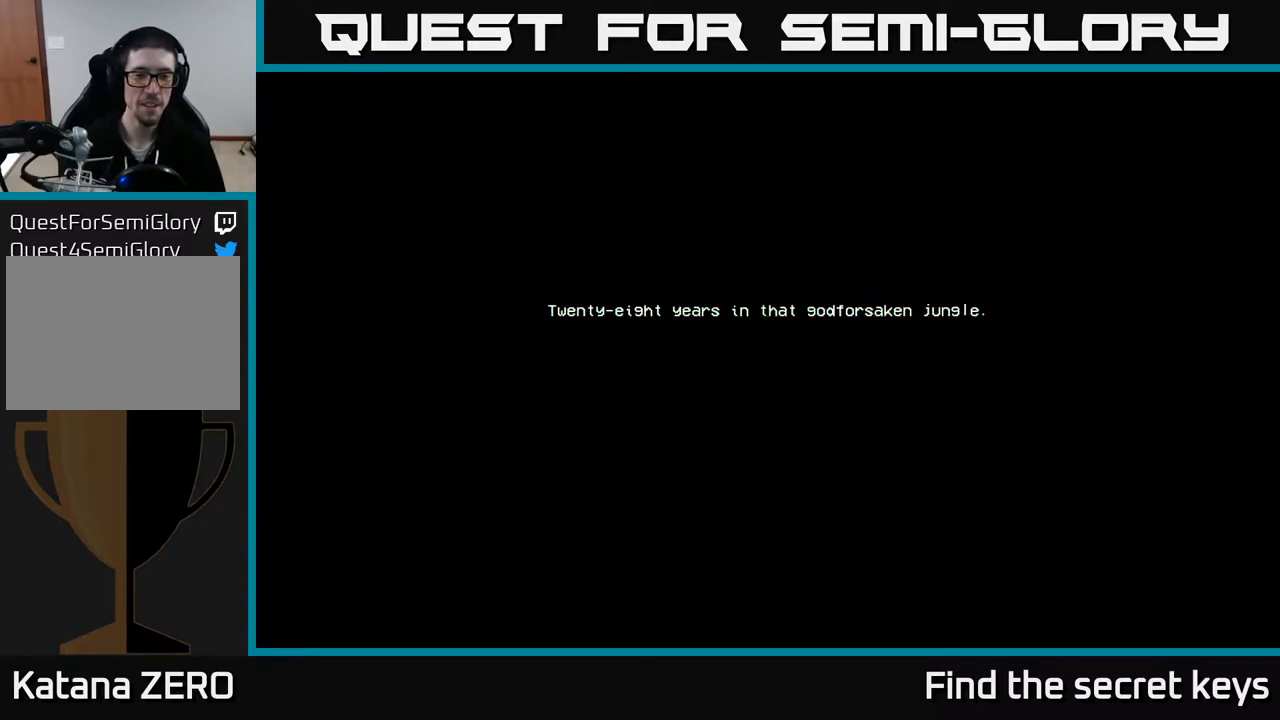
{"buttons": [], "left_stick": "center", "right_stick": "center", "events": []}
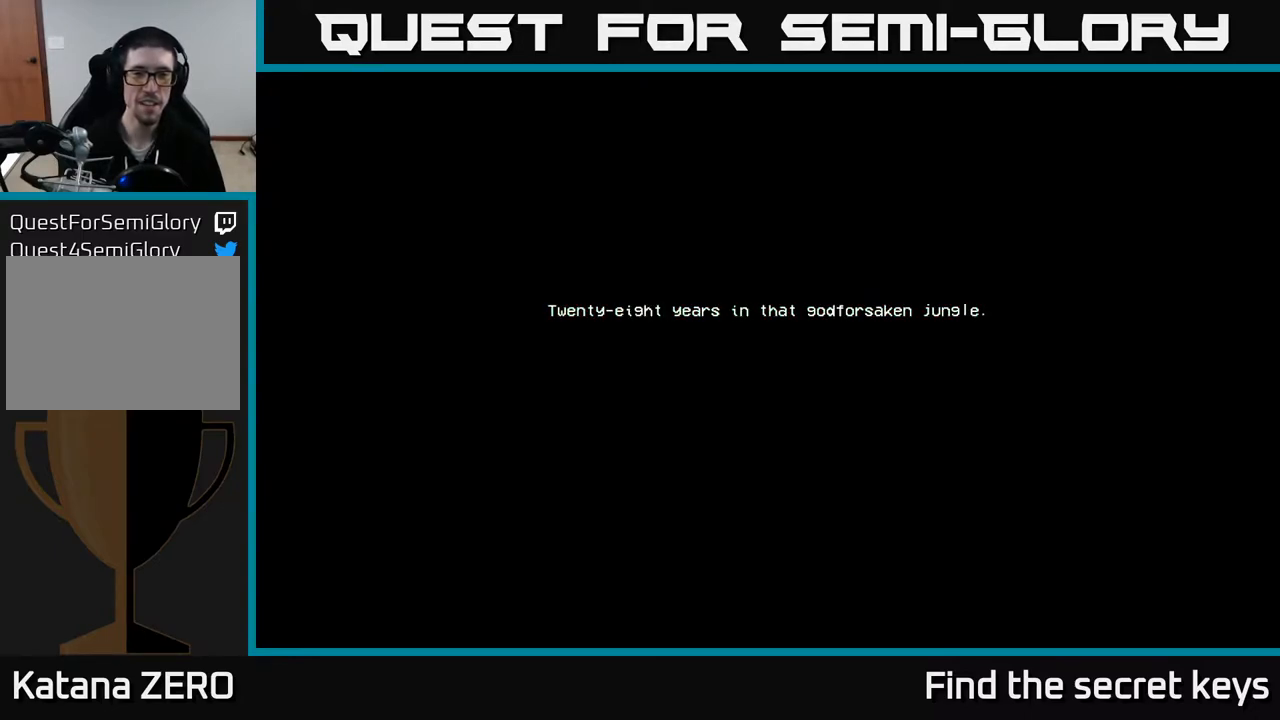
{"buttons": ["A"], "left_stick": "center", "right_stick": "center", "events": [[267, "A", "down"]]}
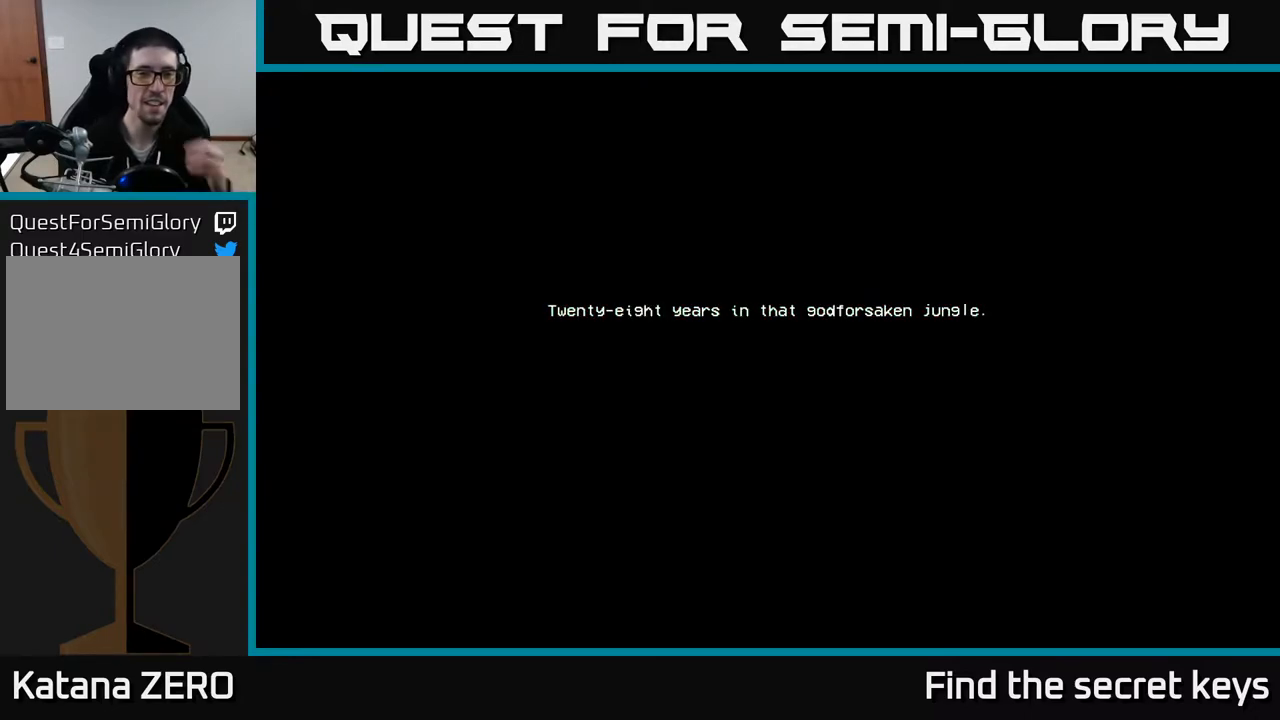
{"buttons": ["A"], "left_stick": "center", "right_stick": "center", "events": [[33, "A", "up"], [117, "A", "down"], [267, "A", "up"], [350, "A", "down"]]}
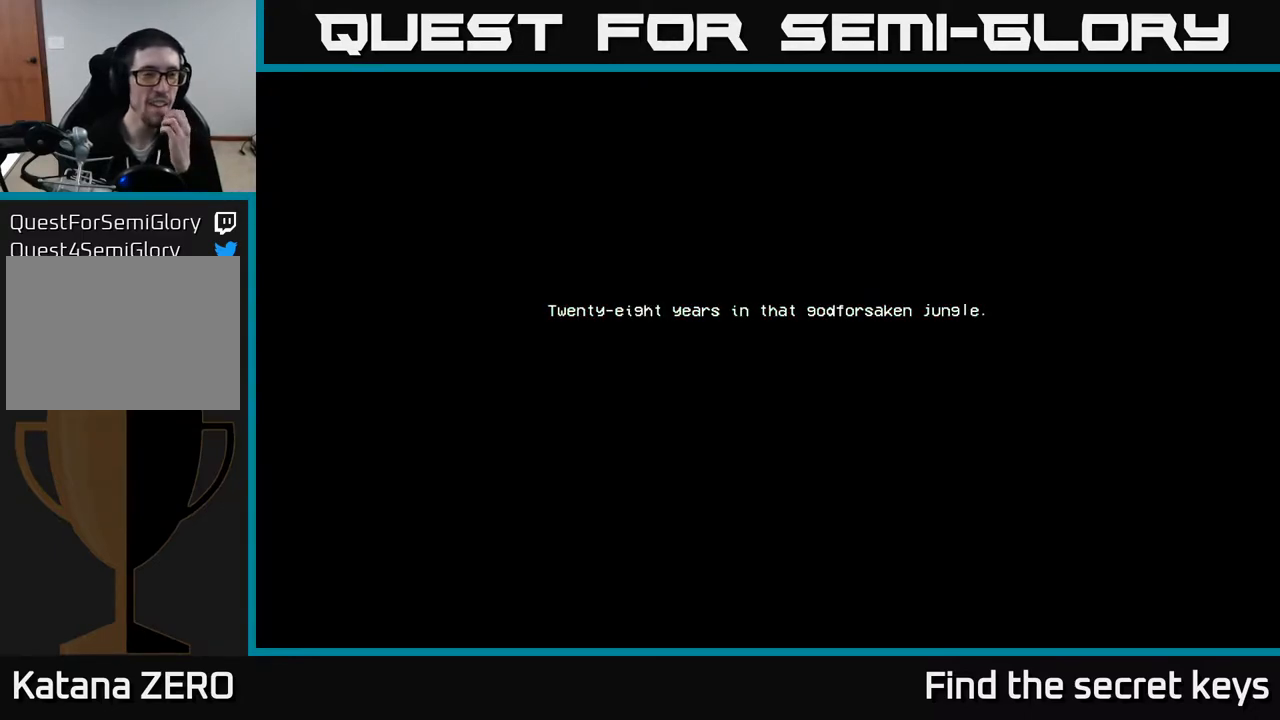
{"buttons": ["A"], "left_stick": "center", "right_stick": "center", "events": [[17, "A", "up"], [100, "A", "down"], [283, "A", "up"], [367, "A", "down"]]}
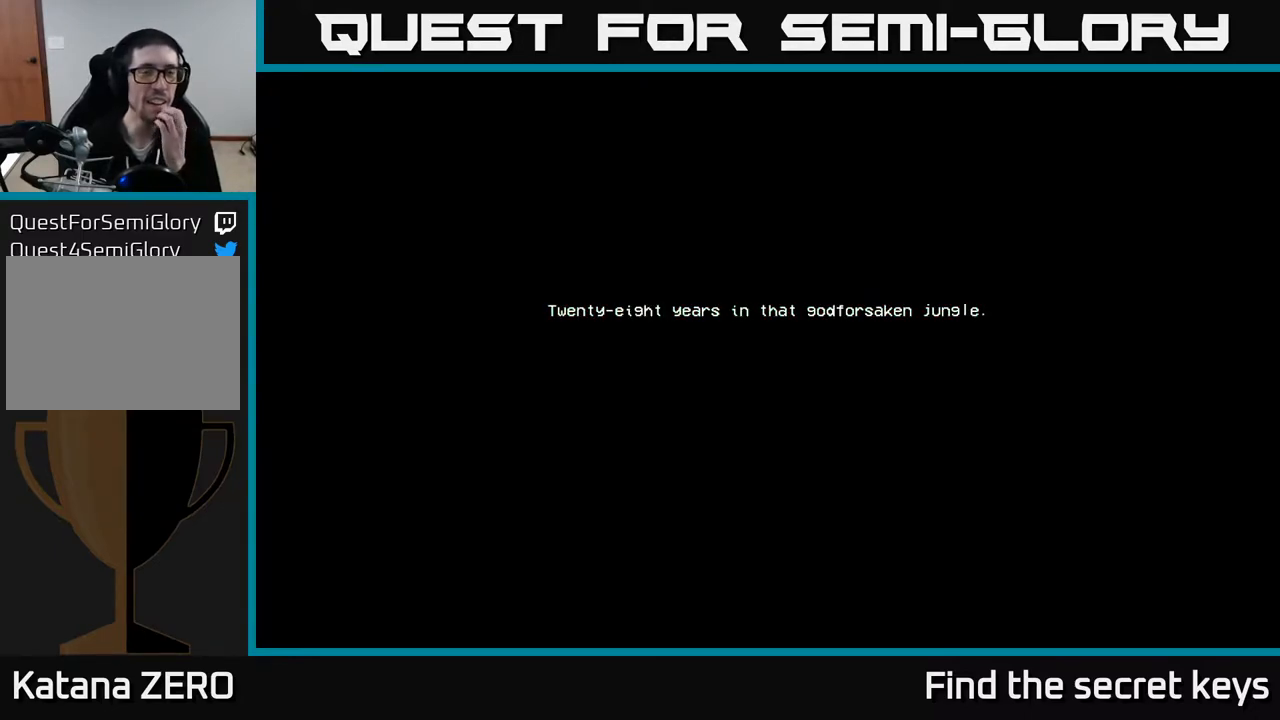
{"buttons": [], "left_stick": "center", "right_stick": "center", "events": [[67, "A", "up"]]}
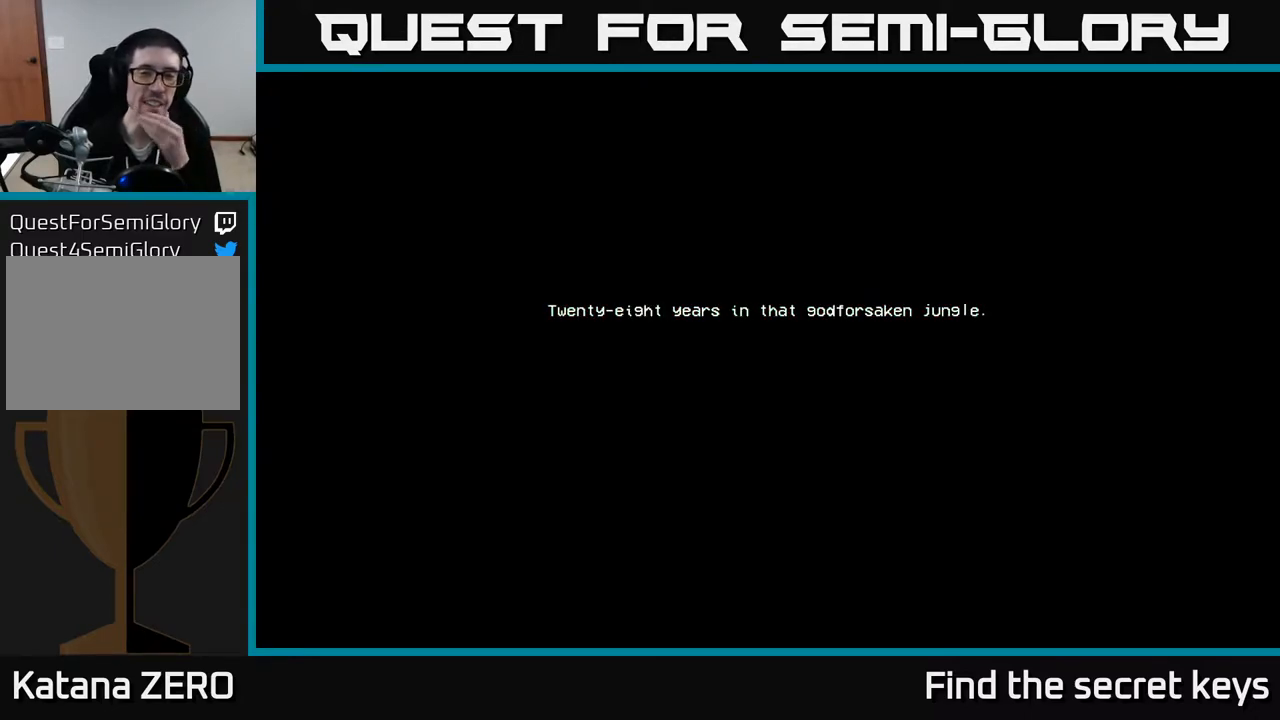
{"buttons": [], "left_stick": "center", "right_stick": "center", "events": []}
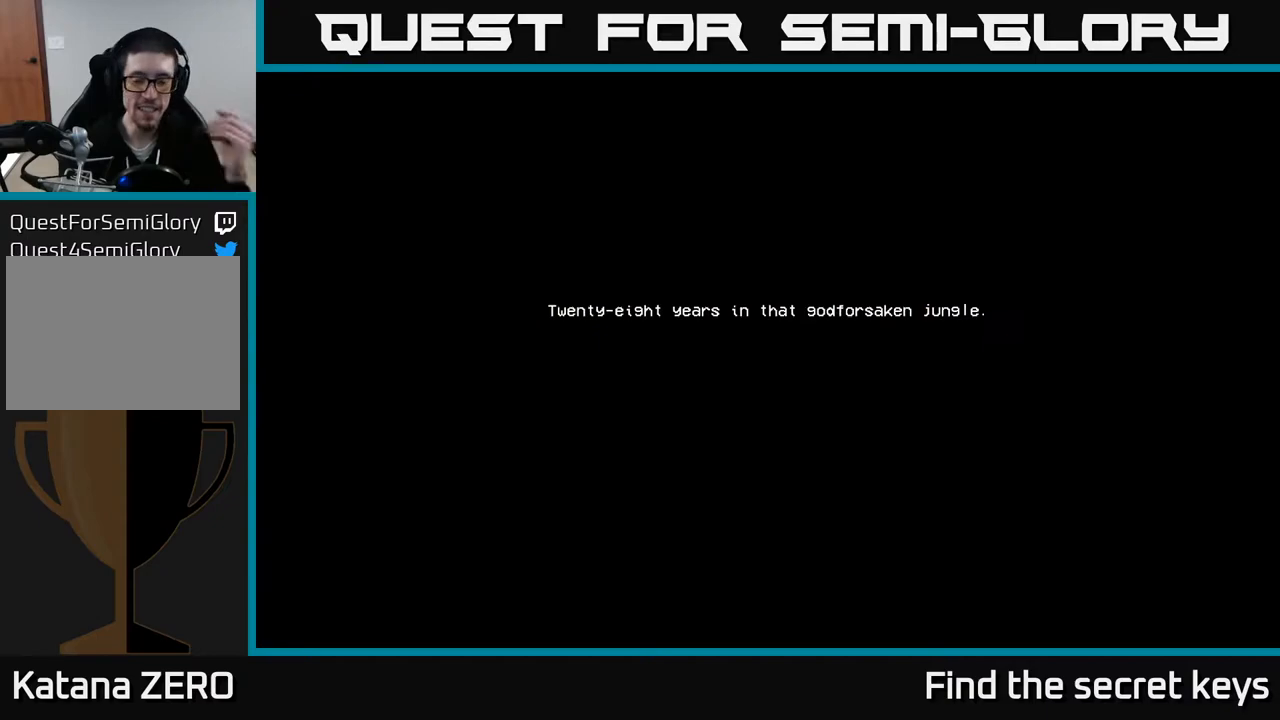
{"buttons": [], "left_stick": "center", "right_stick": "center", "events": []}
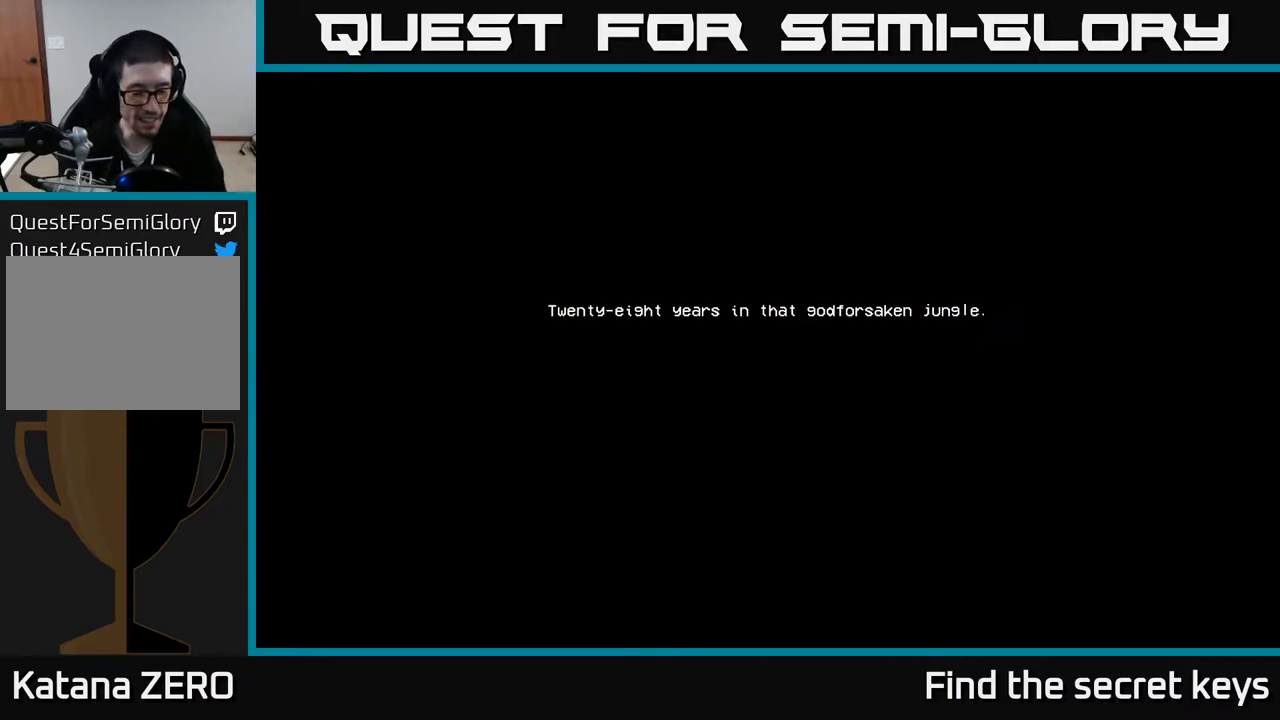
{"buttons": [], "left_stick": "center", "right_stick": "center", "events": []}
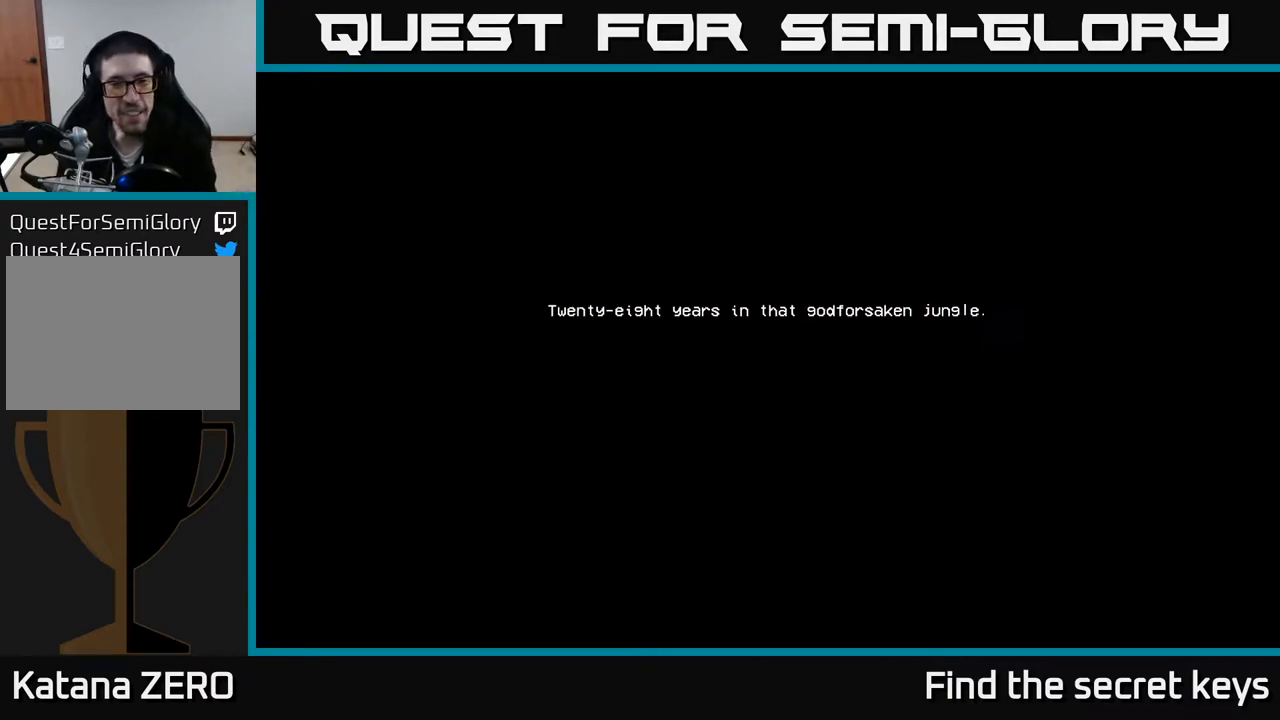
{"buttons": [], "left_stick": "center", "right_stick": "center", "events": []}
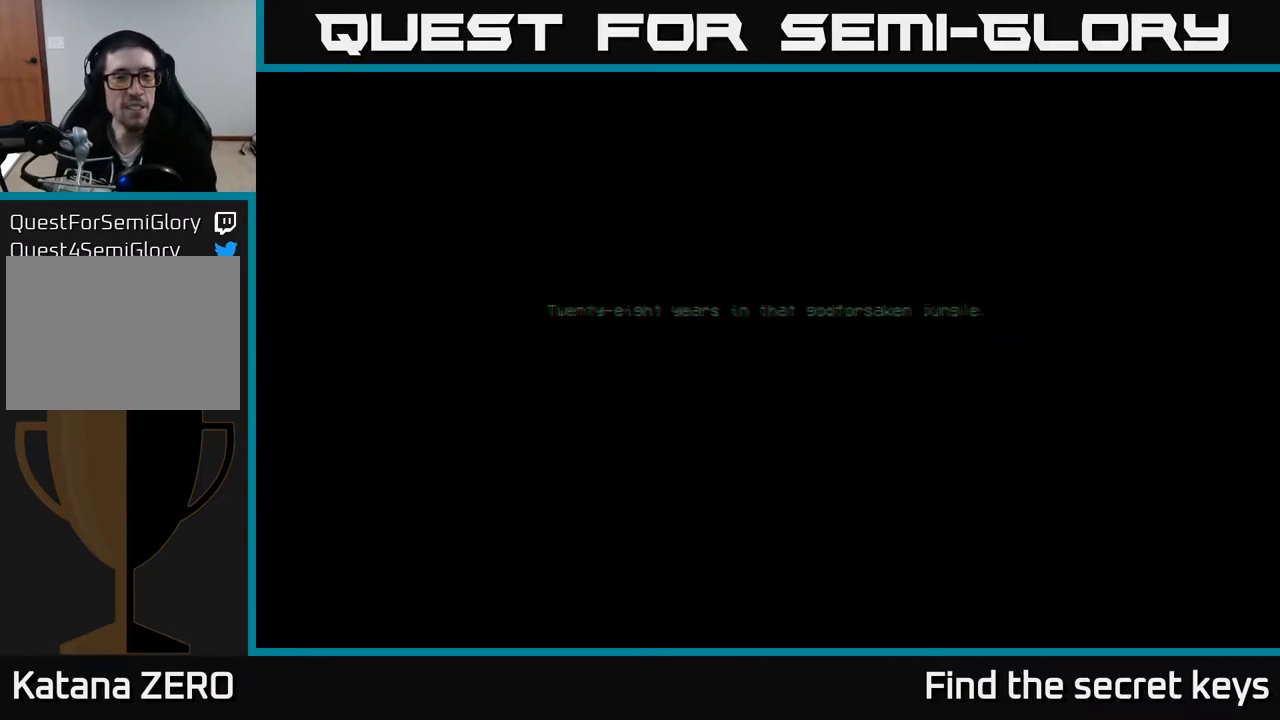
{"buttons": [], "left_stick": "center", "right_stick": "center", "events": []}
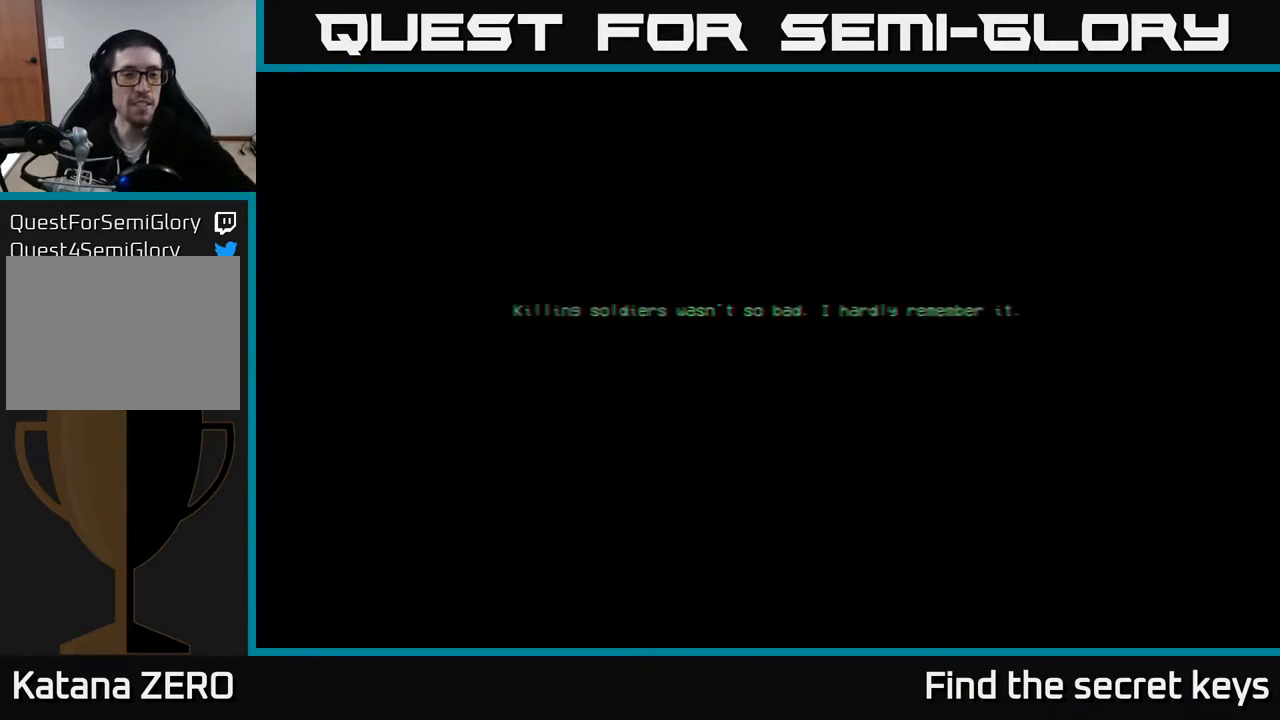
{"buttons": [], "left_stick": "center", "right_stick": "center", "events": []}
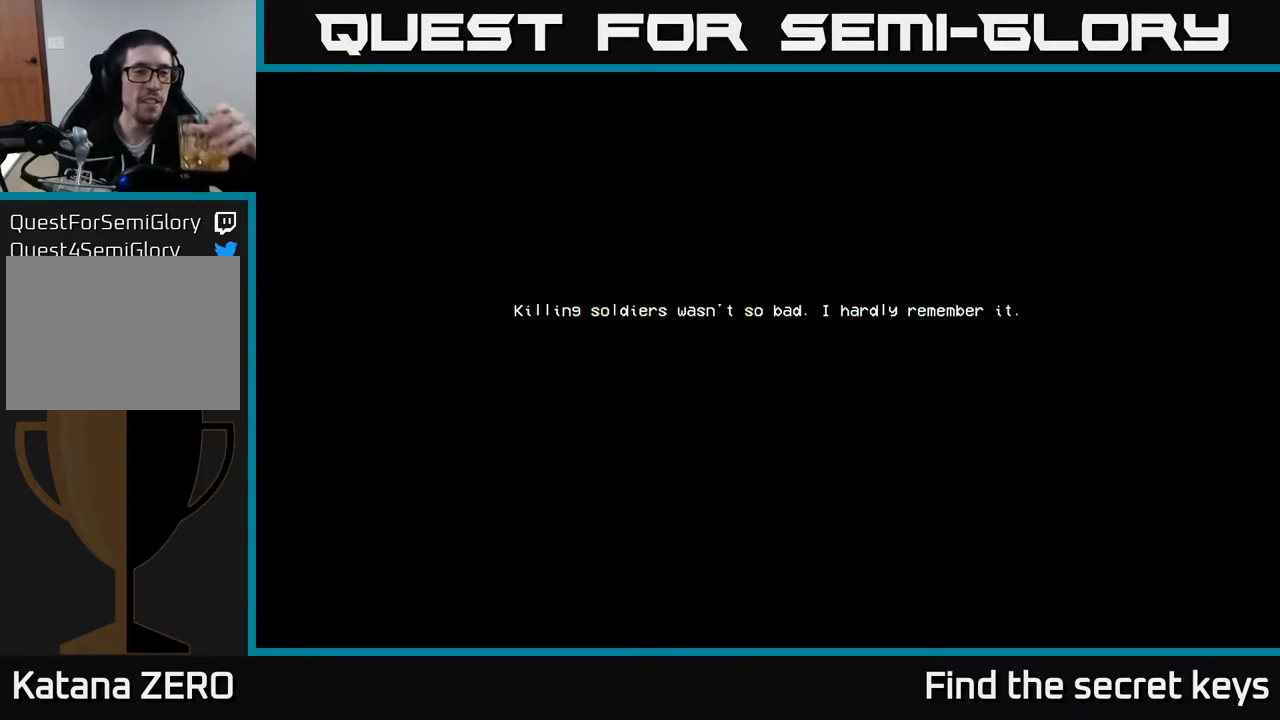
{"buttons": ["A"], "left_stick": "center", "right_stick": "center", "events": [[350, "A", "down"]]}
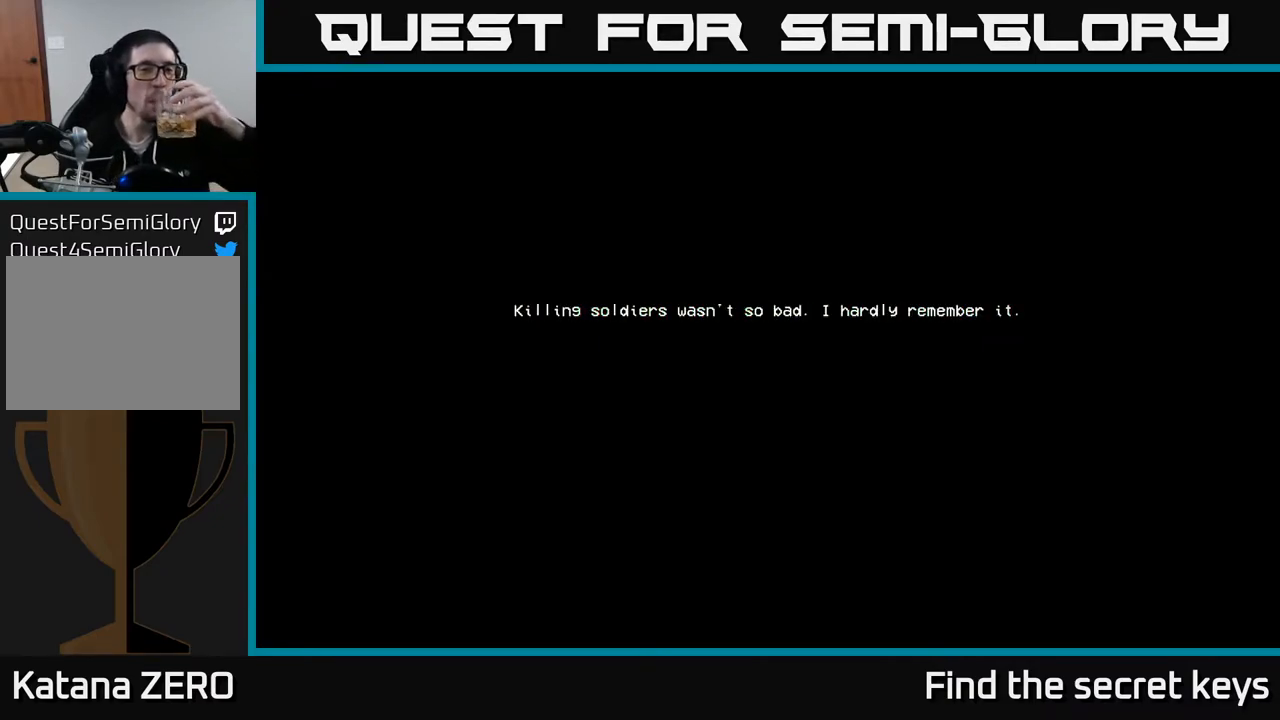
{"buttons": ["A"], "left_stick": "center", "right_stick": "center", "events": [[33, "A", "up"], [183, "A", "down"], [283, "A", "up"], [300, "A", "down"], [333, "A", "up"], [400, "A", "down"]]}
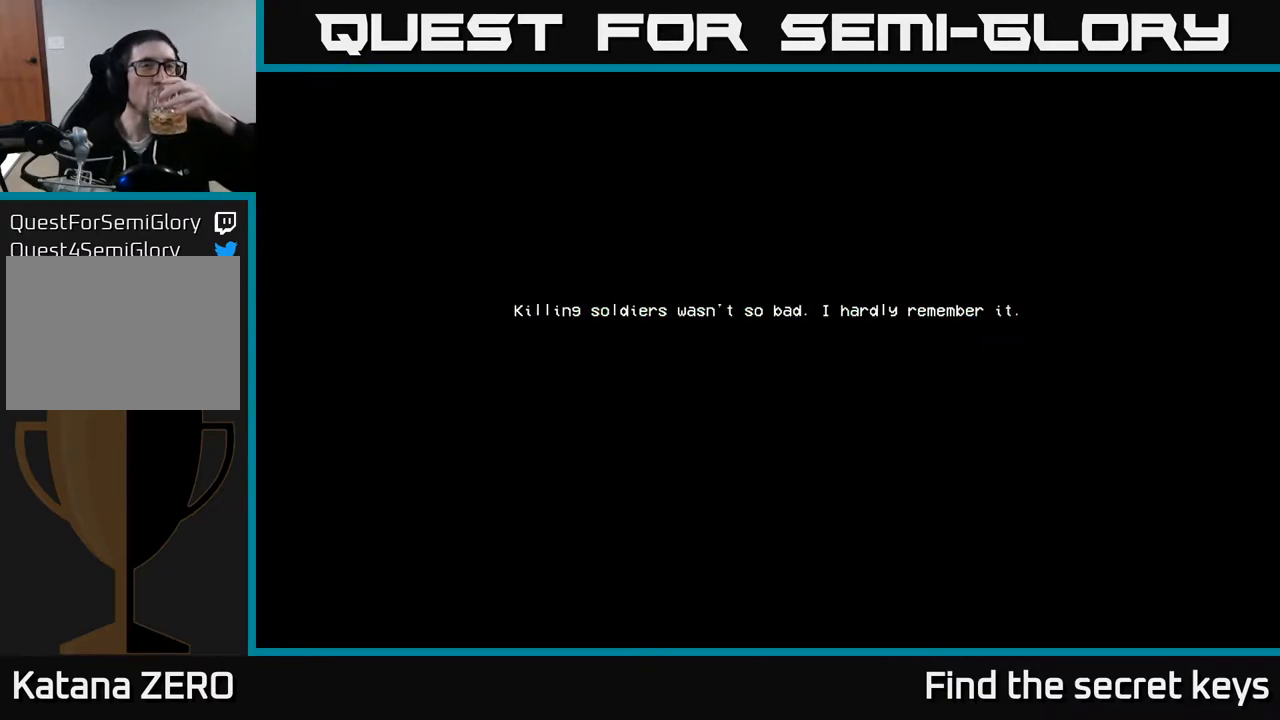
{"buttons": [], "left_stick": "center", "right_stick": "center", "events": [[33, "A", "up"]]}
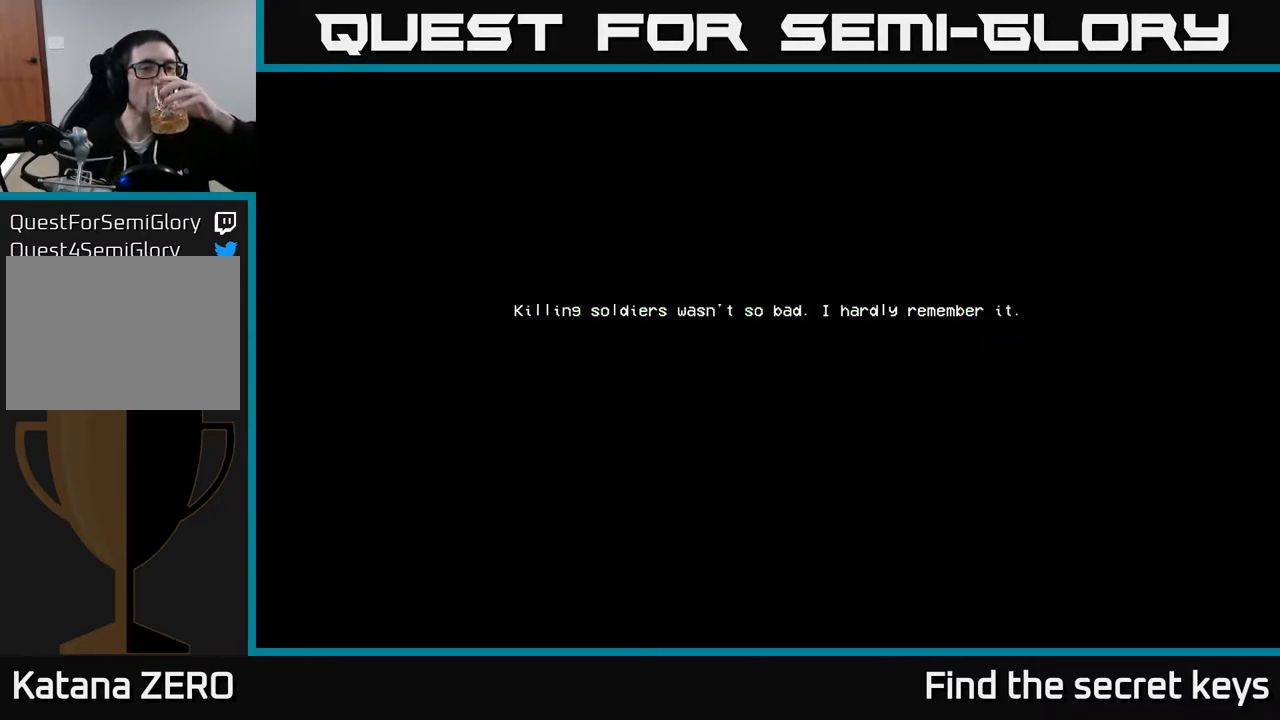
{"buttons": [], "left_stick": "center", "right_stick": "center", "events": [[67, "START", "down"], [200, "START", "up"]]}
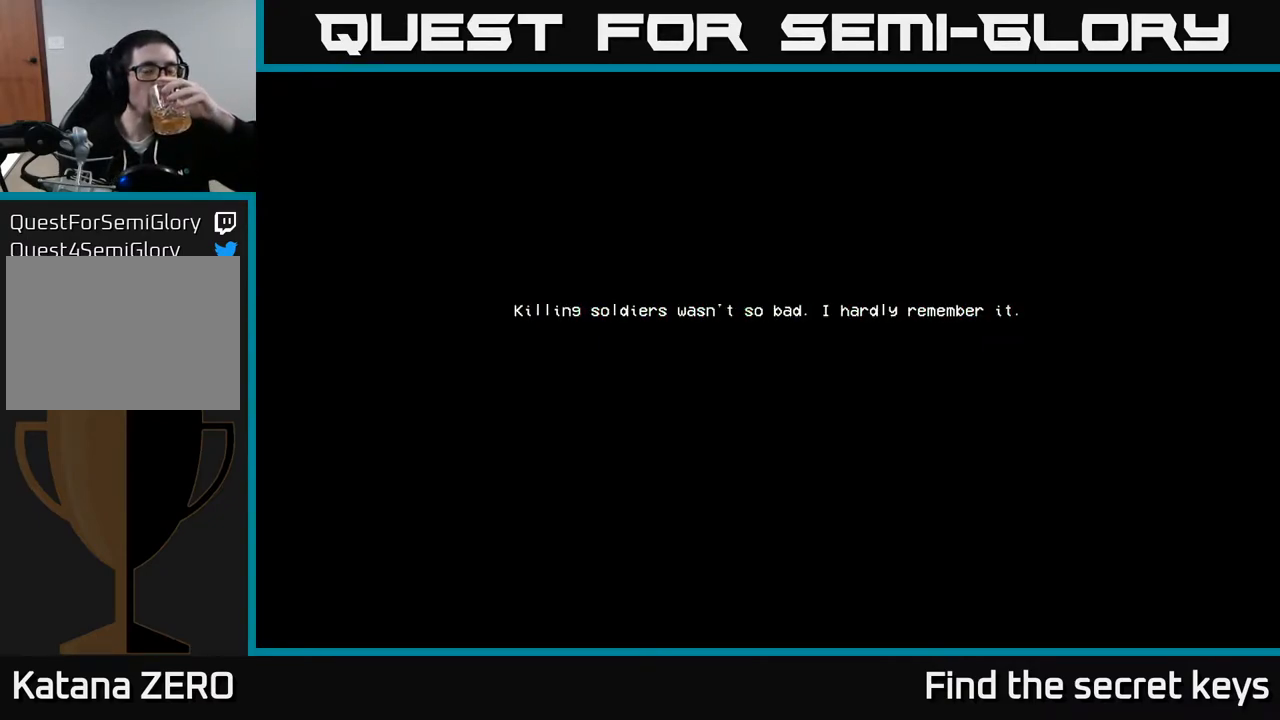
{"buttons": [], "left_stick": "center", "right_stick": "center", "events": []}
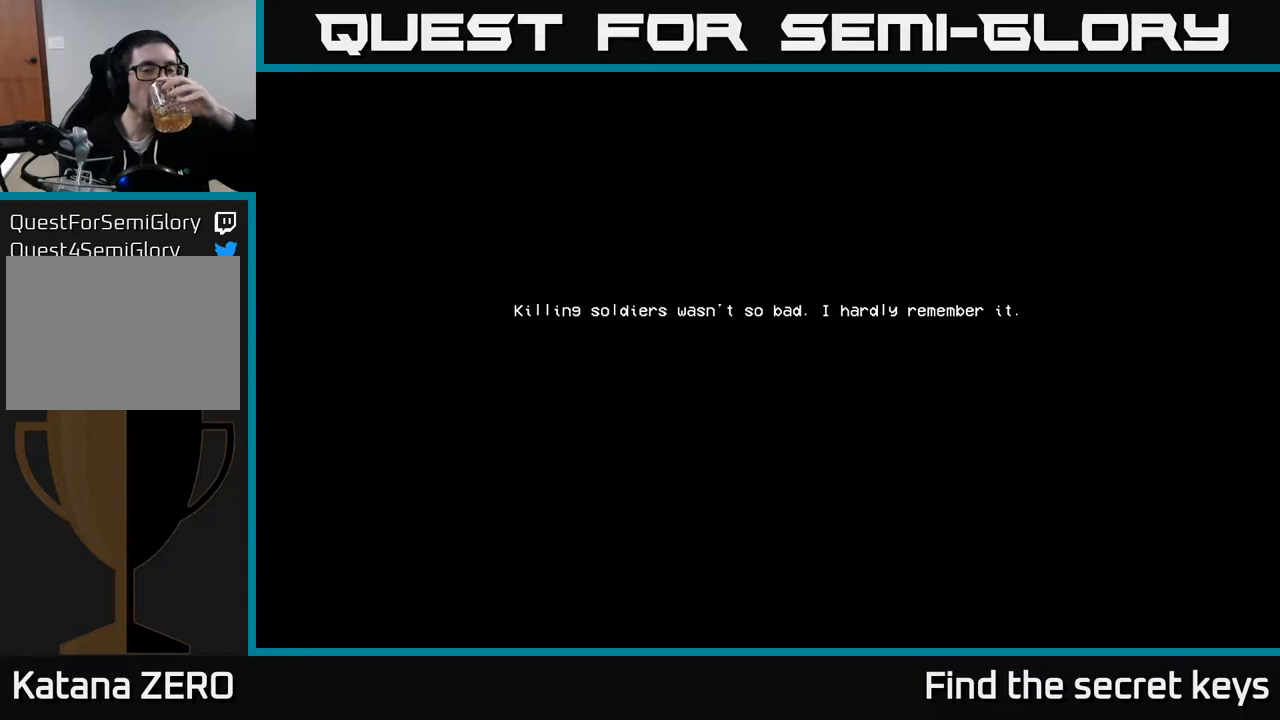
{"buttons": [], "left_stick": "center", "right_stick": "center", "events": []}
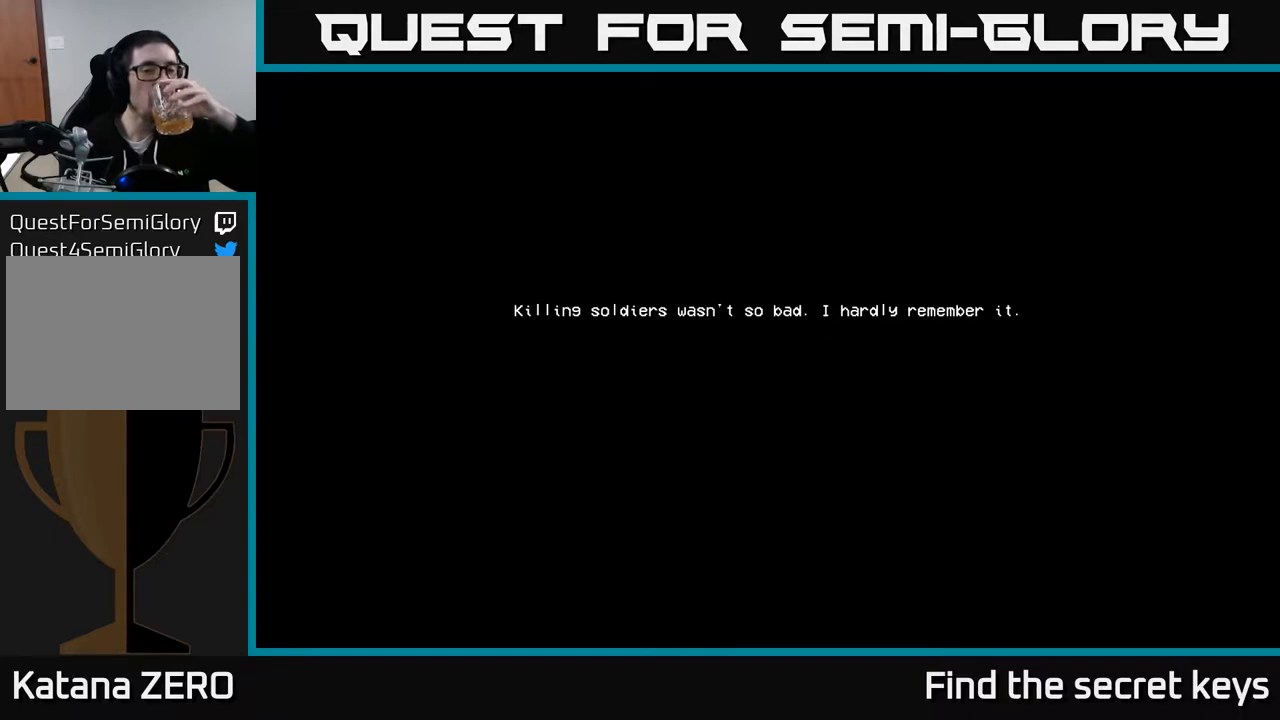
{"buttons": ["A"], "left_stick": "center", "right_stick": "center", "events": [[133, "A", "down"], [317, "A", "up"], [417, "A", "down"]]}
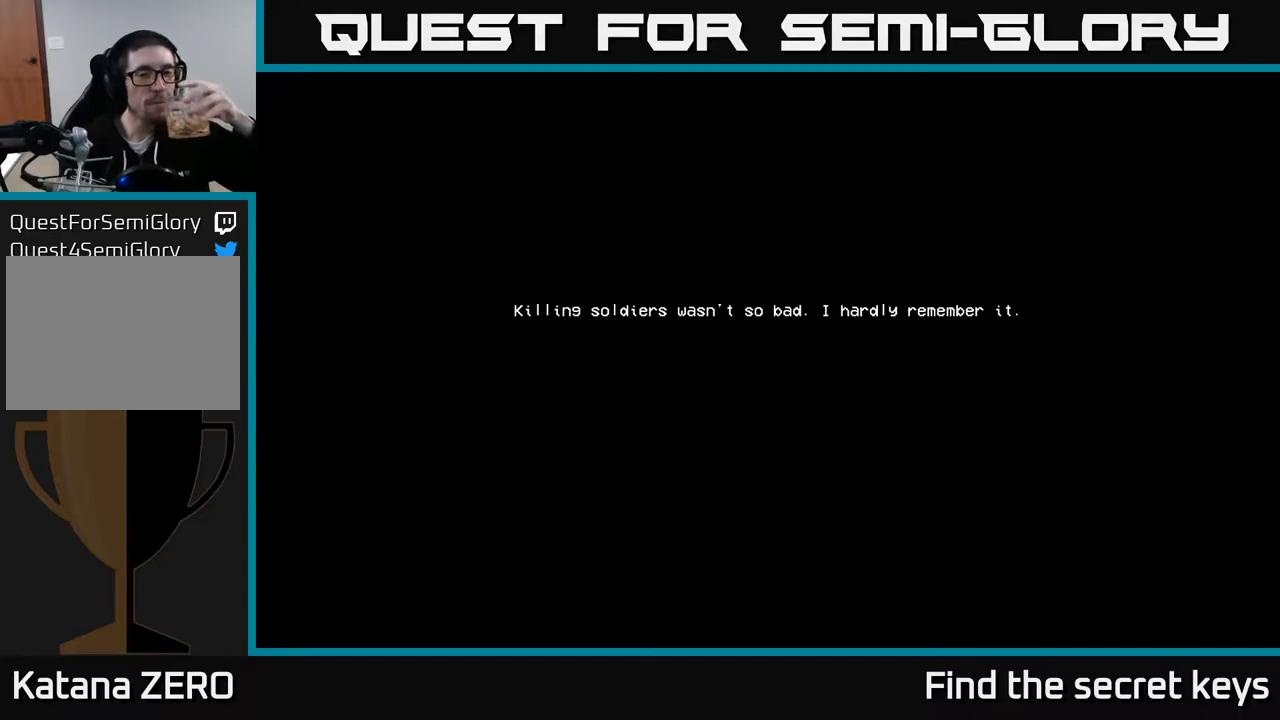
{"buttons": ["A"], "left_stick": "center", "right_stick": "center", "events": [[33, "A", "up"], [133, "A", "down"], [283, "A", "up"], [433, "A", "down"]]}